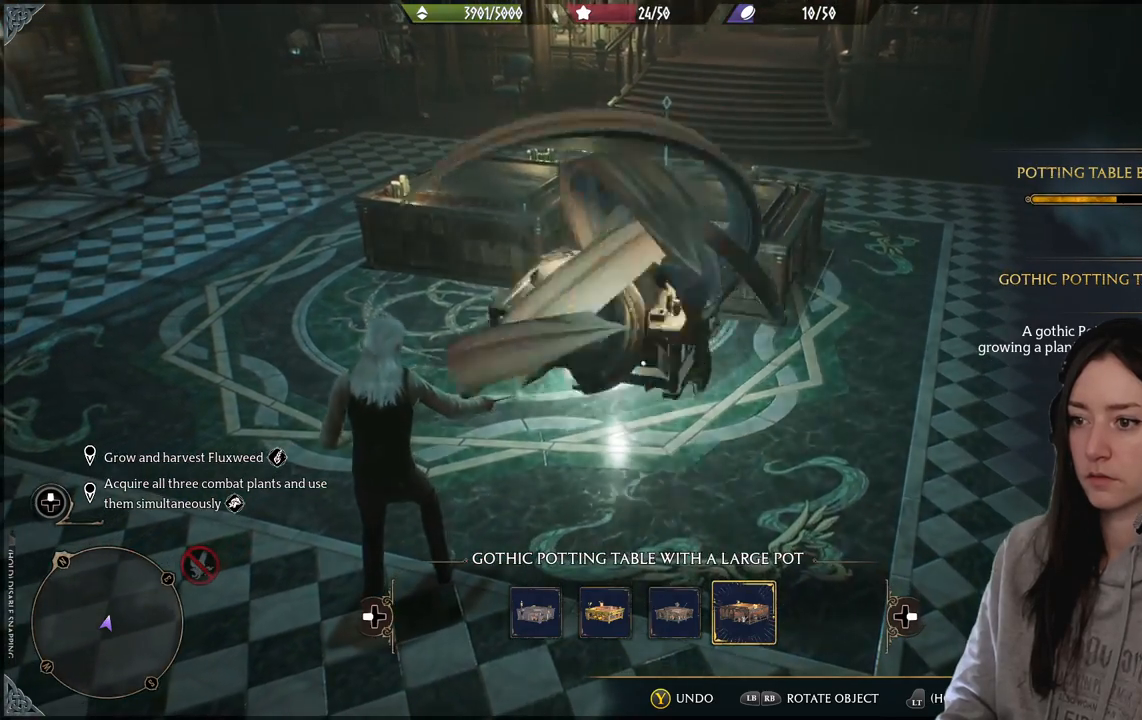
Gameplay with a controller (Xbox layout); each line is a JSON object with the inputs held at the frame after it. "events" lists button and stick changes between this image and that frame as [ms after this image, input, new state], when the widget could be followed in between.
{"buttons": [], "left_stick": "center", "right_stick": "center", "events": []}
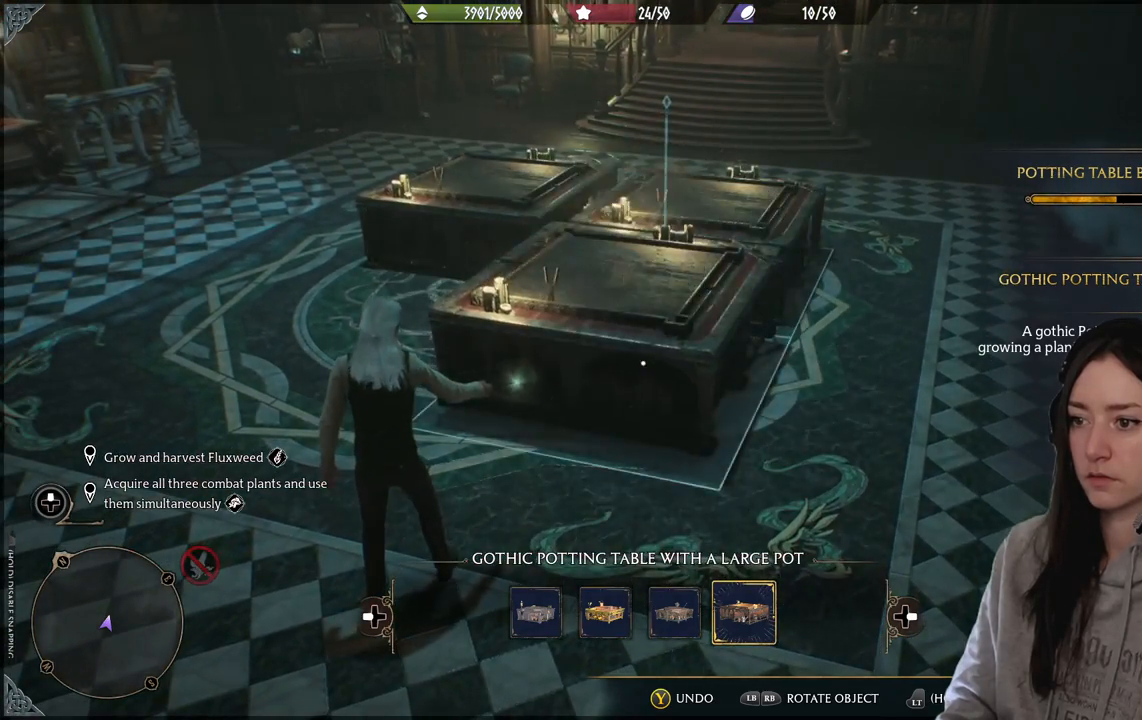
{"buttons": [], "left_stick": "left", "right_stick": "center", "events": [[100, "A", "down"], [200, "A", "up"], [400, "left_stick", "left"]]}
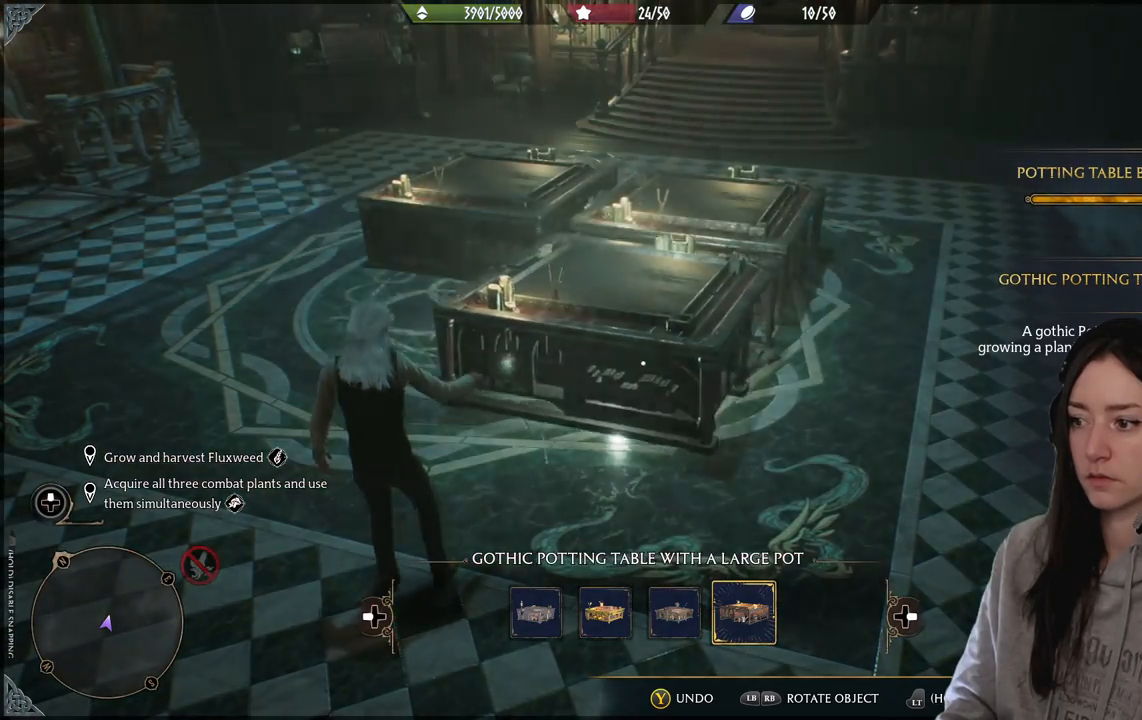
{"buttons": [], "left_stick": "left", "right_stick": "center", "events": []}
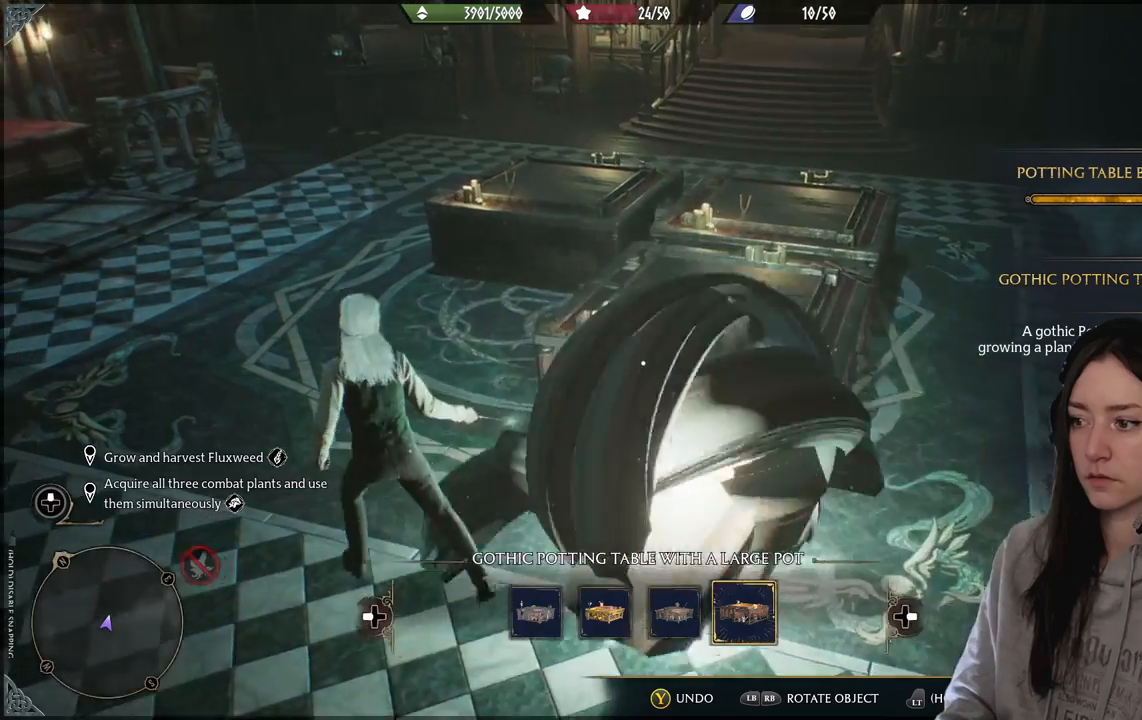
{"buttons": [], "left_stick": "center", "right_stick": "center", "events": [[33, "left_stick", "center"]]}
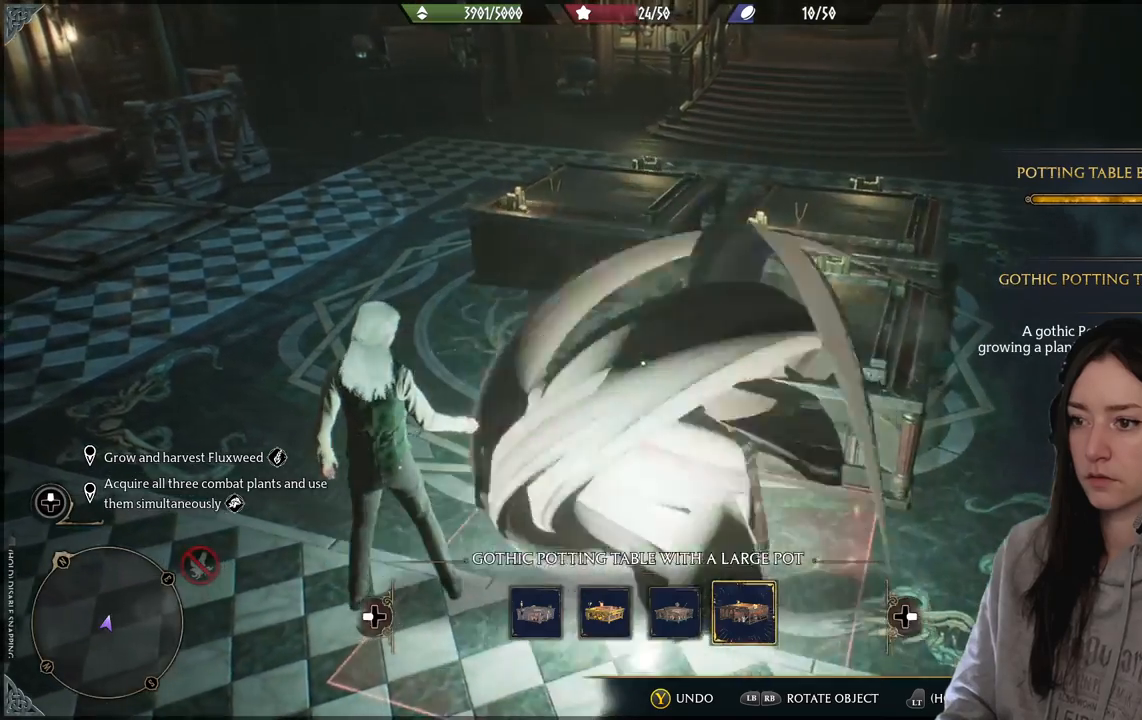
{"buttons": [], "left_stick": "center", "right_stick": "center", "events": [[33, "left_stick", "up-left"], [300, "left_stick", "center"]]}
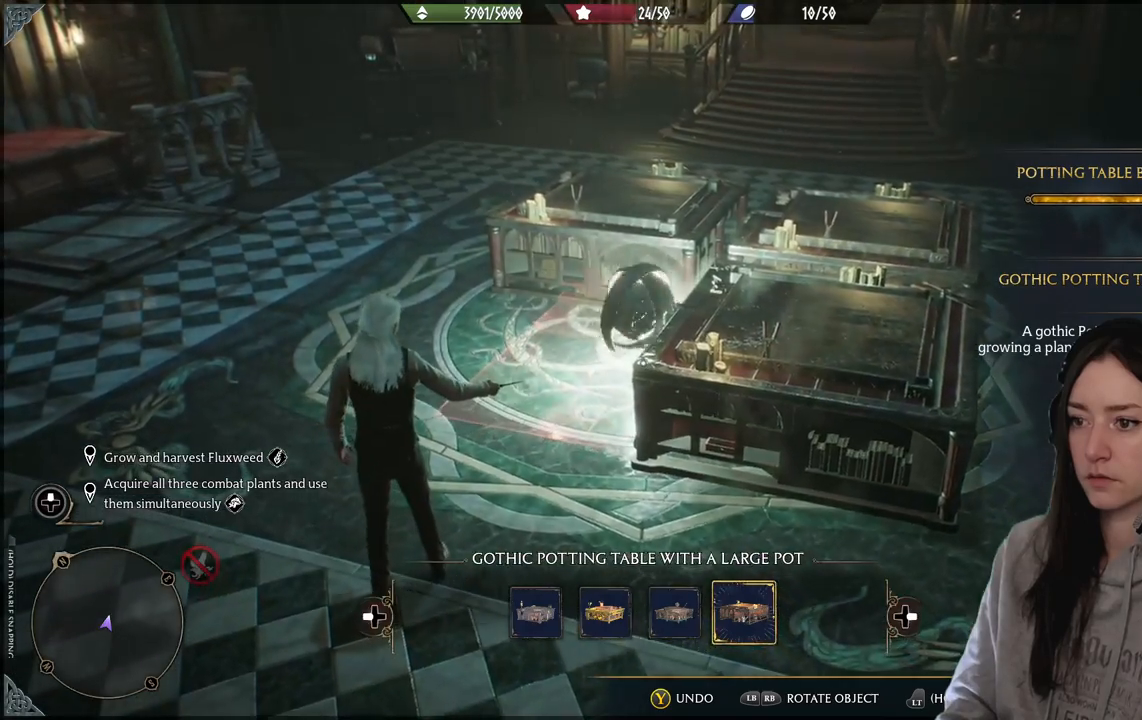
{"buttons": [], "left_stick": "center", "right_stick": "center", "events": [[233, "left_stick", "left"], [483, "left_stick", "center"]]}
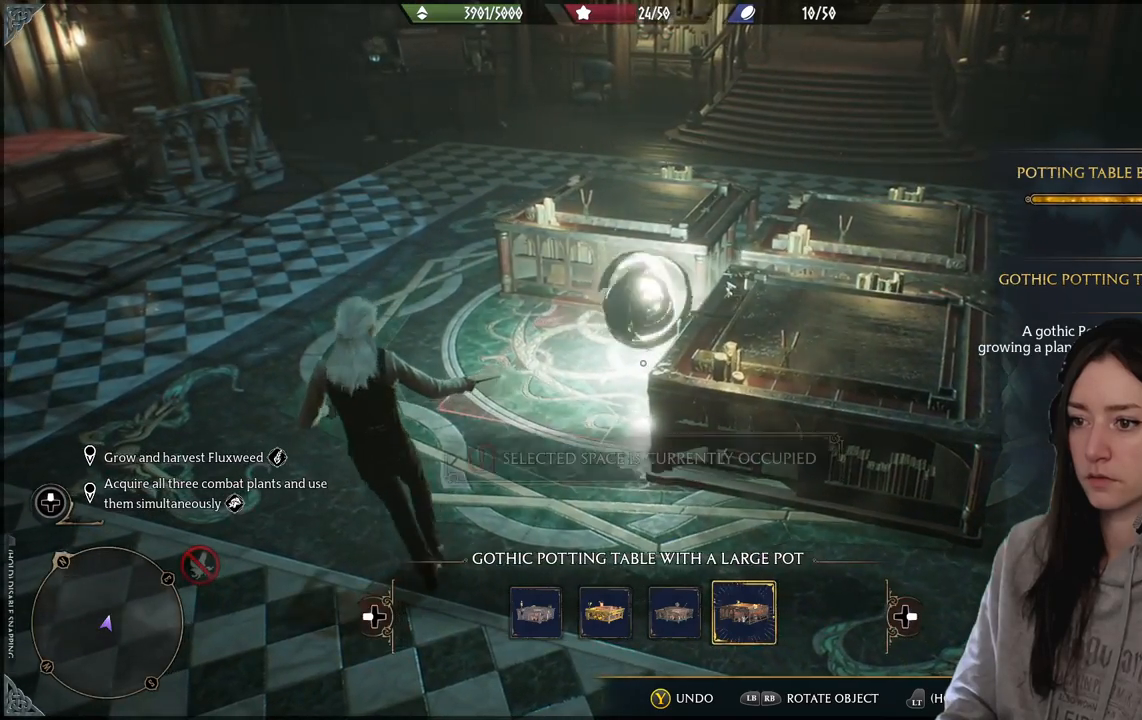
{"buttons": [], "left_stick": "center", "right_stick": "center", "events": [[217, "left_stick", "down-left"], [500, "left_stick", "center"]]}
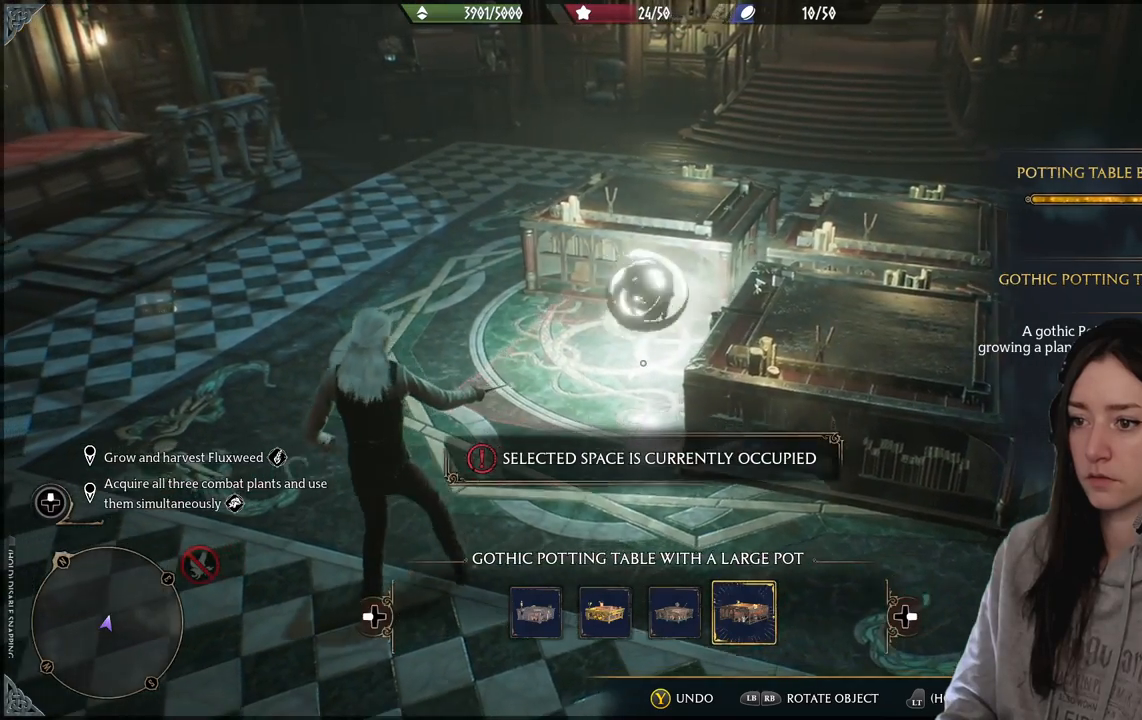
{"buttons": [], "left_stick": "center", "right_stick": "down-left", "events": [[317, "right_stick", "down-left"]]}
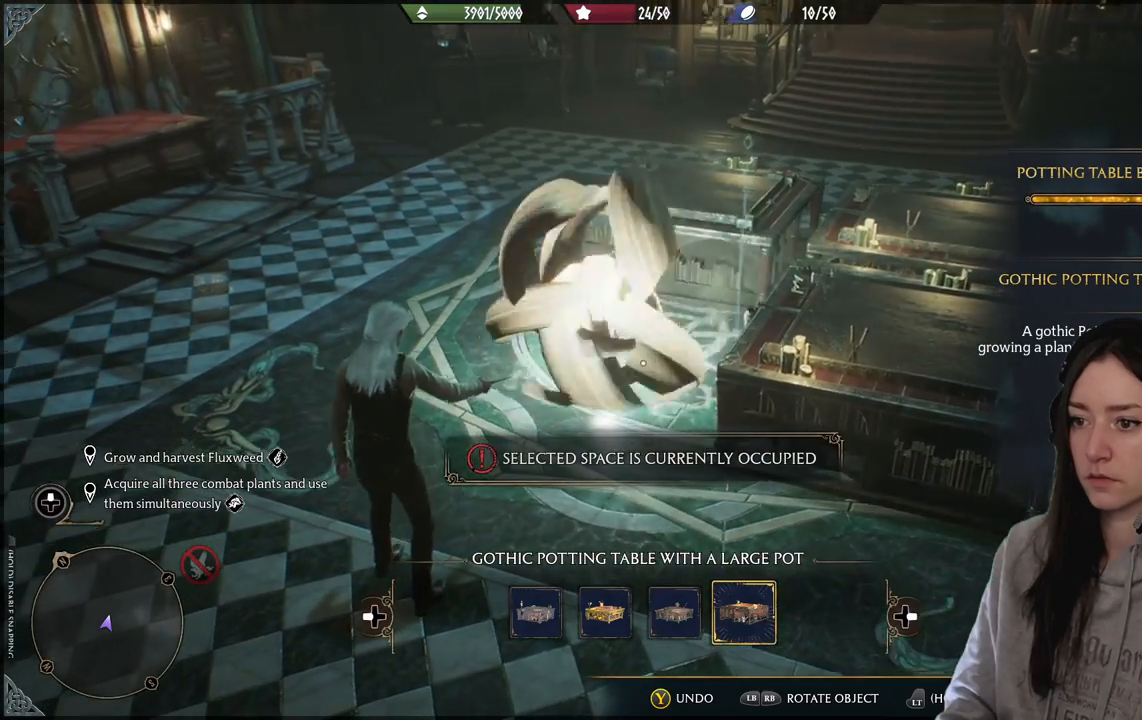
{"buttons": [], "left_stick": "center", "right_stick": "center", "events": [[100, "right_stick", "center"]]}
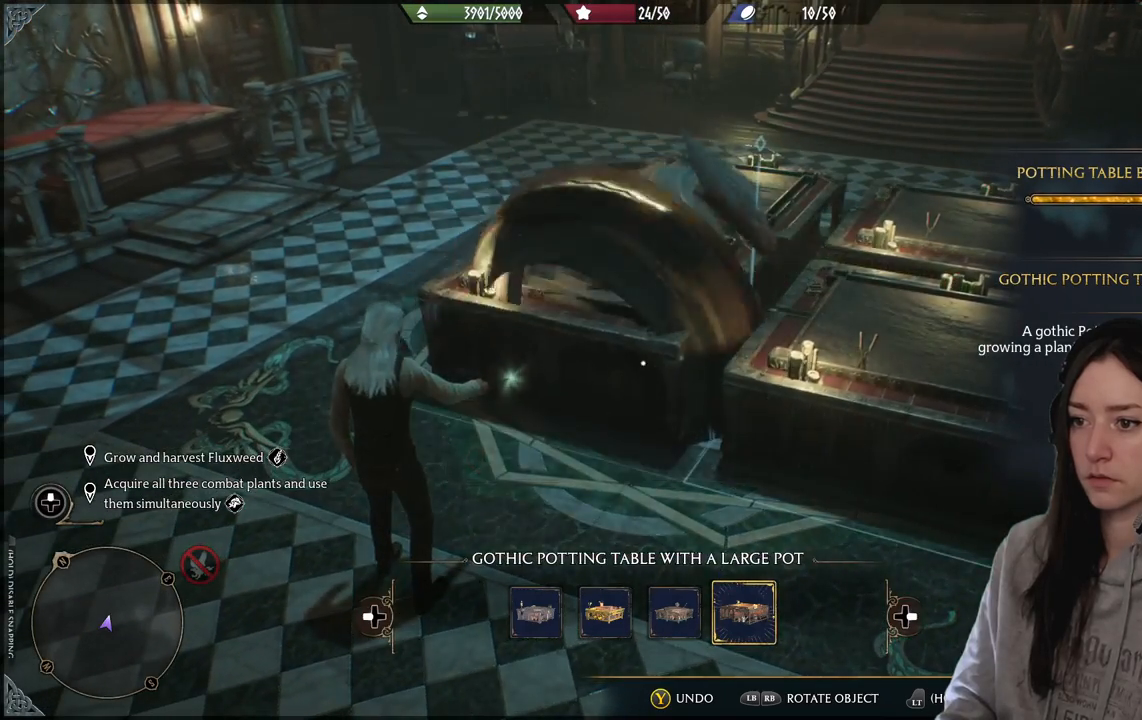
{"buttons": [], "left_stick": "center", "right_stick": "center", "events": [[233, "A", "down"], [317, "A", "up"]]}
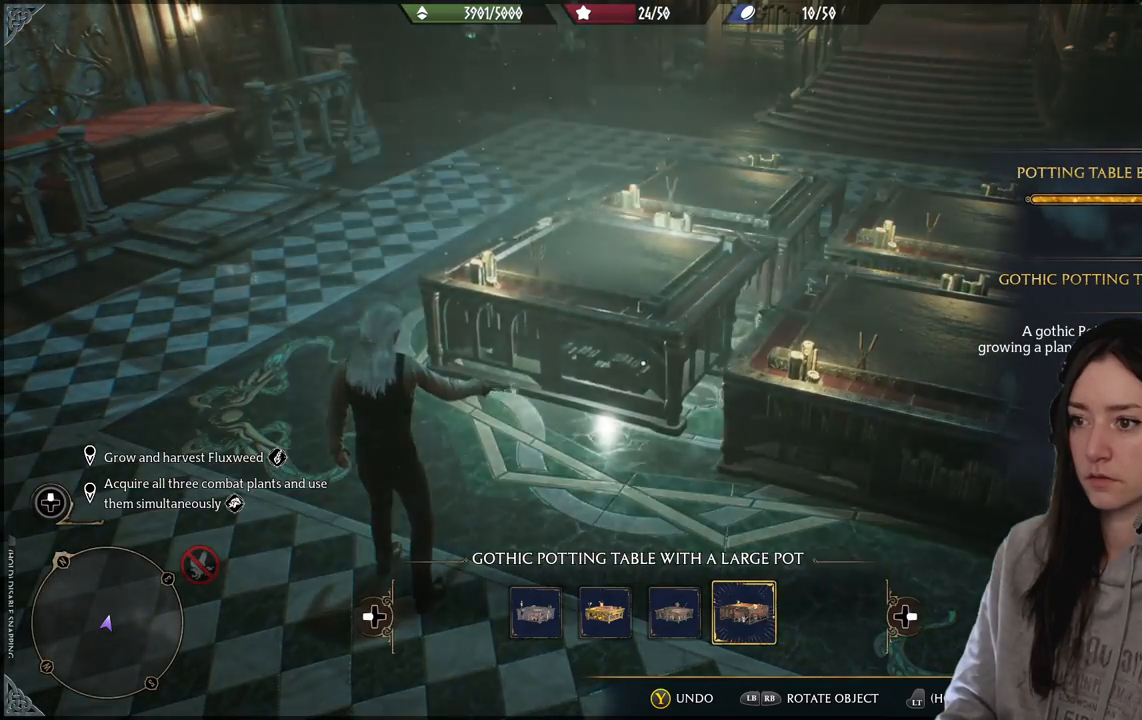
{"buttons": [], "left_stick": "center", "right_stick": "center", "events": []}
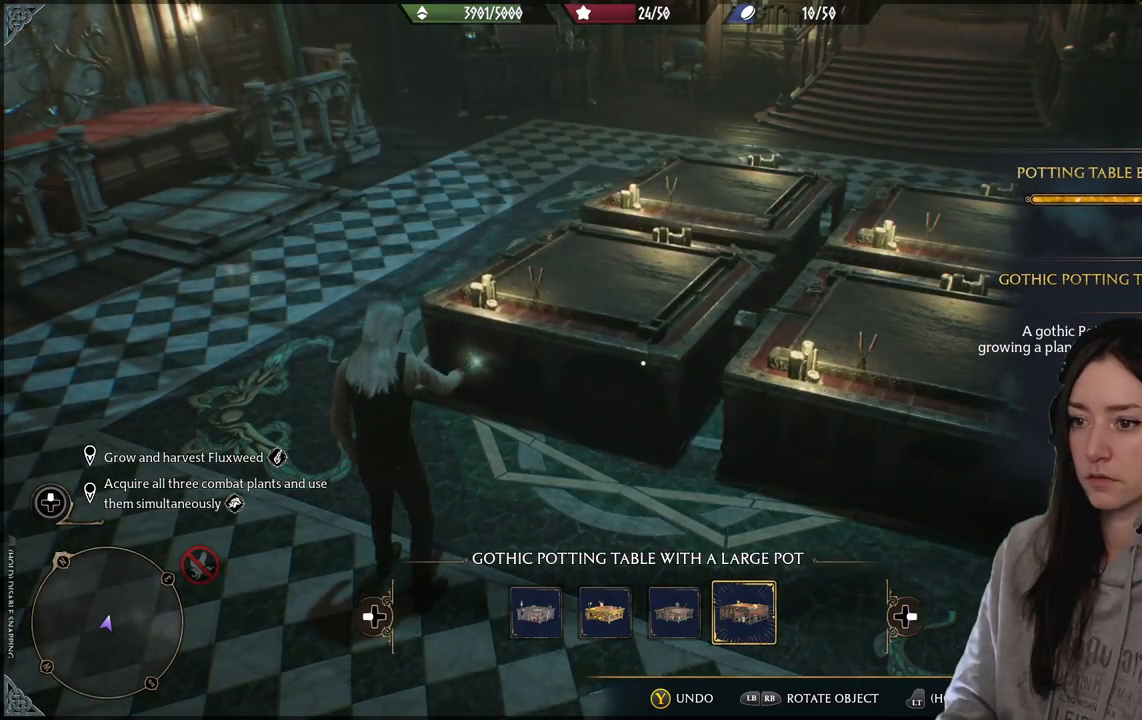
{"buttons": [], "left_stick": "center", "right_stick": "right", "events": [[317, "right_stick", "right"]]}
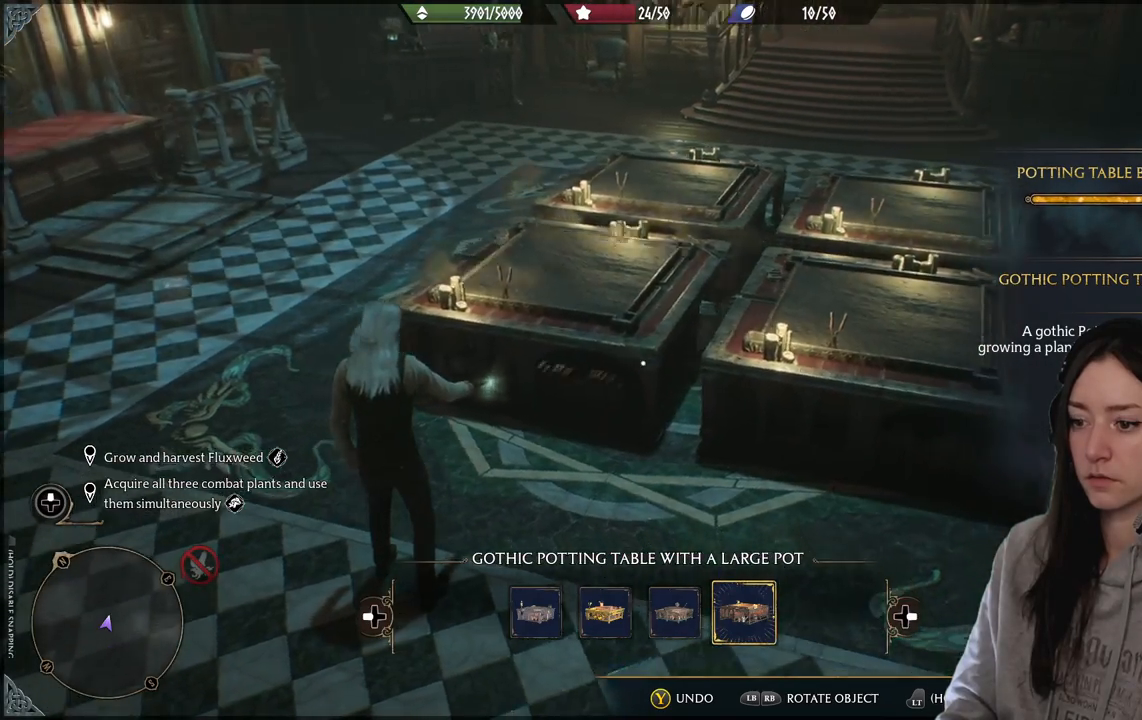
{"buttons": [], "left_stick": "center", "right_stick": "center", "events": [[33, "right_stick", "center"]]}
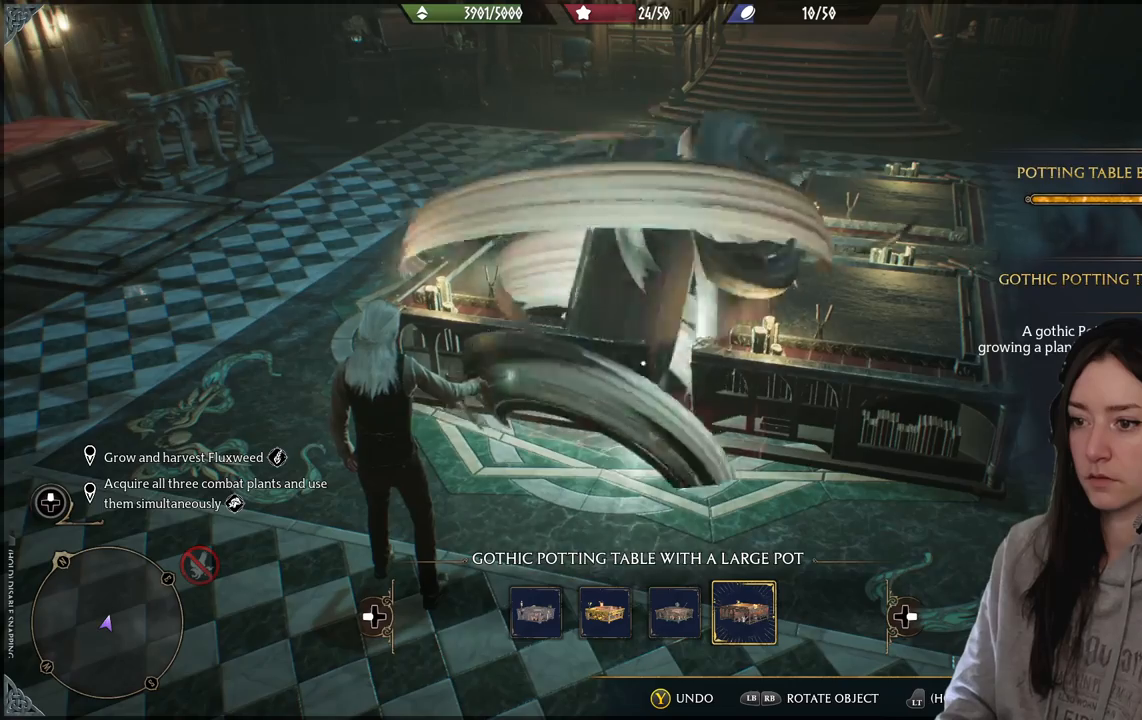
{"buttons": [], "left_stick": "down-left", "right_stick": "center", "events": [[83, "left_stick", "down-left"], [200, "B", "down"], [333, "B", "up"]]}
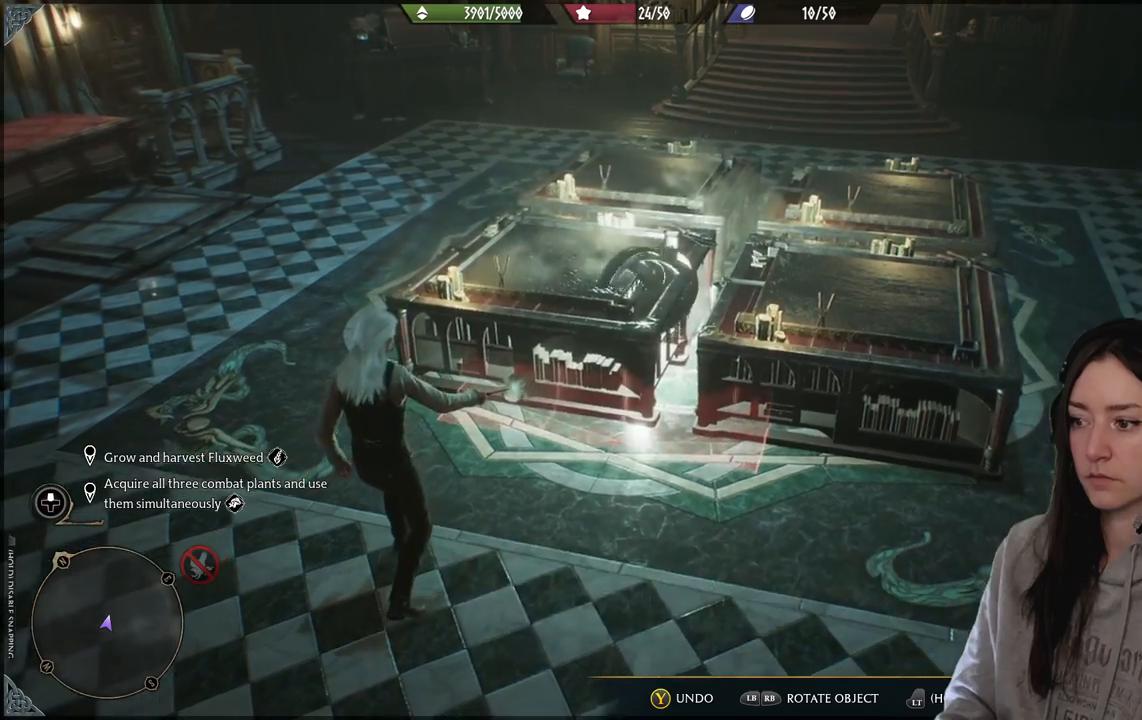
{"buttons": [], "left_stick": "down-left", "right_stick": "left", "events": [[83, "right_stick", "down-left"], [217, "right_stick", "left"]]}
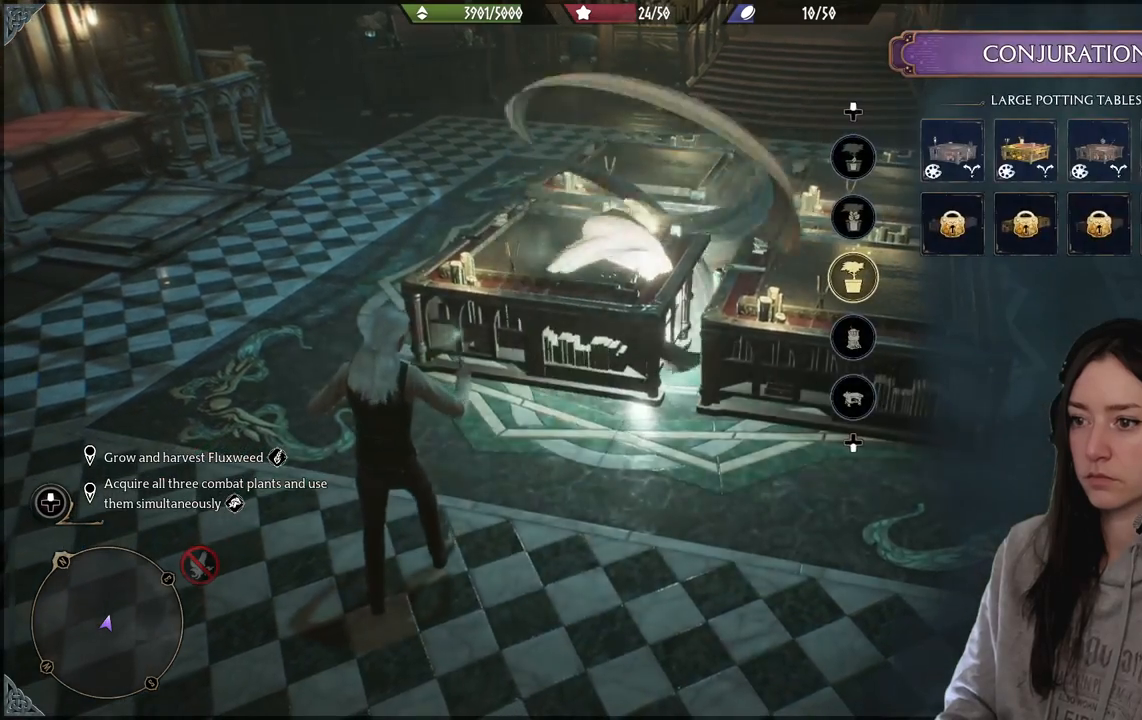
{"buttons": [], "left_stick": "center", "right_stick": "center", "events": [[467, "left_stick", "center"], [483, "right_stick", "center"]]}
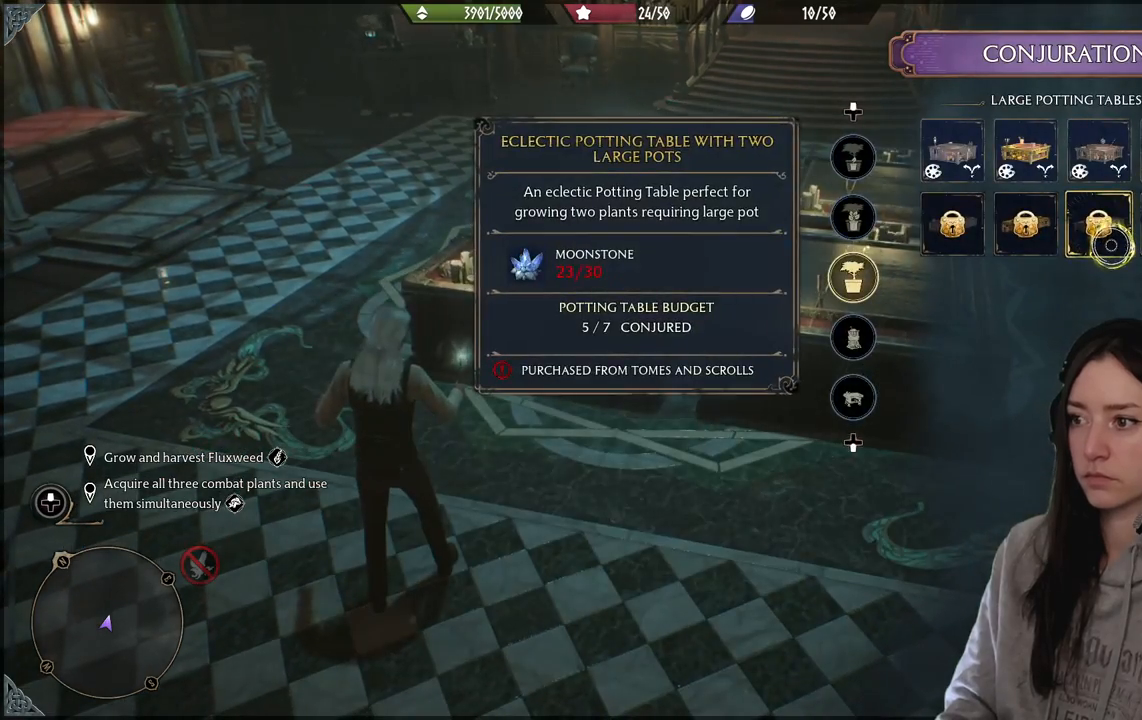
{"buttons": [], "left_stick": "down-left", "right_stick": "center", "events": [[100, "B", "down"], [200, "B", "up"], [200, "left_stick", "down"], [267, "left_stick", "down-left"]]}
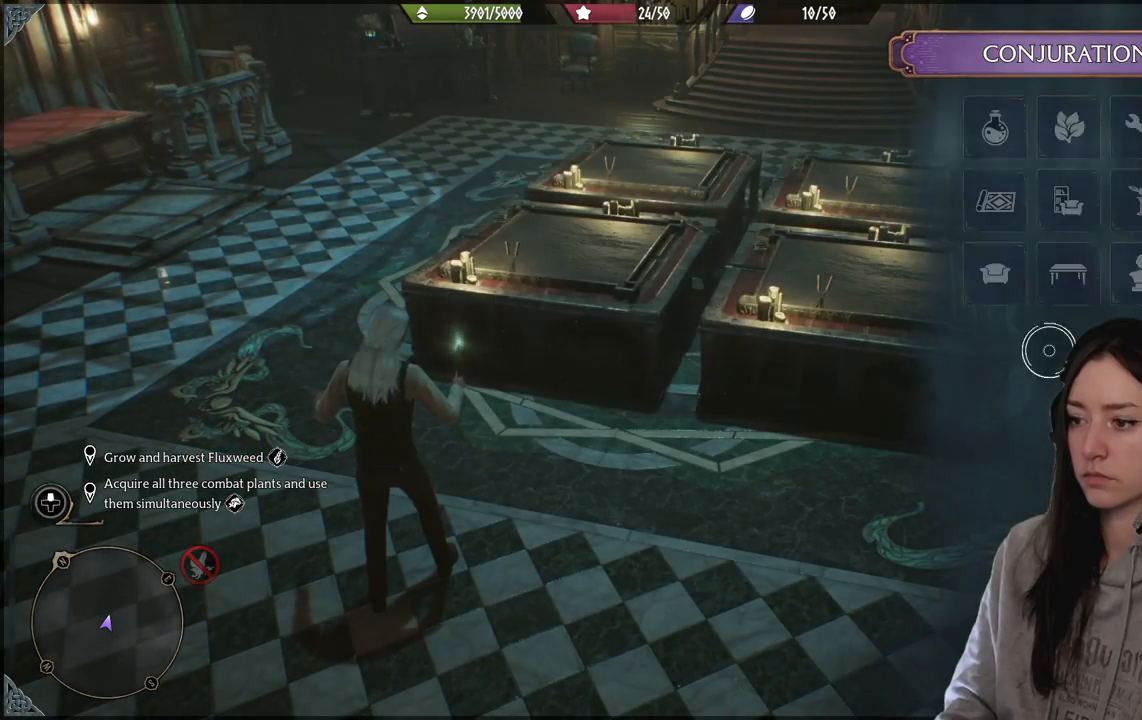
{"buttons": ["B"], "left_stick": "center", "right_stick": "center", "events": [[250, "right_stick", "down-left"], [350, "right_stick", "center"], [400, "left_stick", "center"], [450, "B", "down"]]}
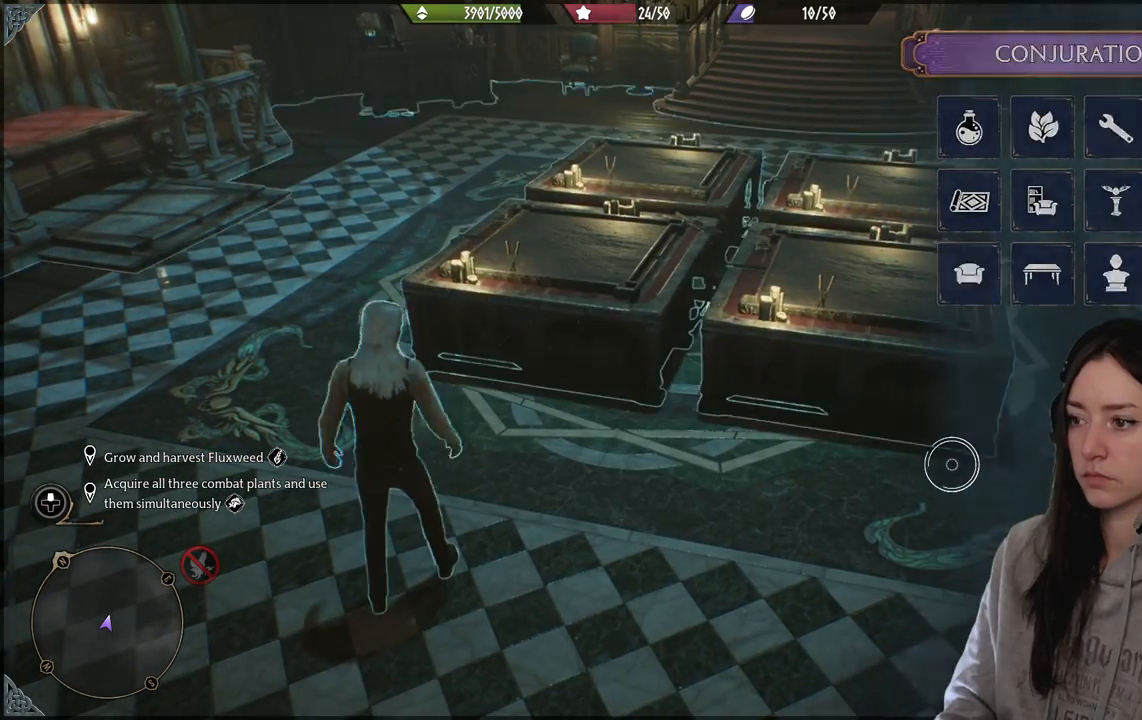
{"buttons": [], "left_stick": "down-left", "right_stick": "center", "events": [[50, "B", "up"], [183, "left_stick", "down-left"]]}
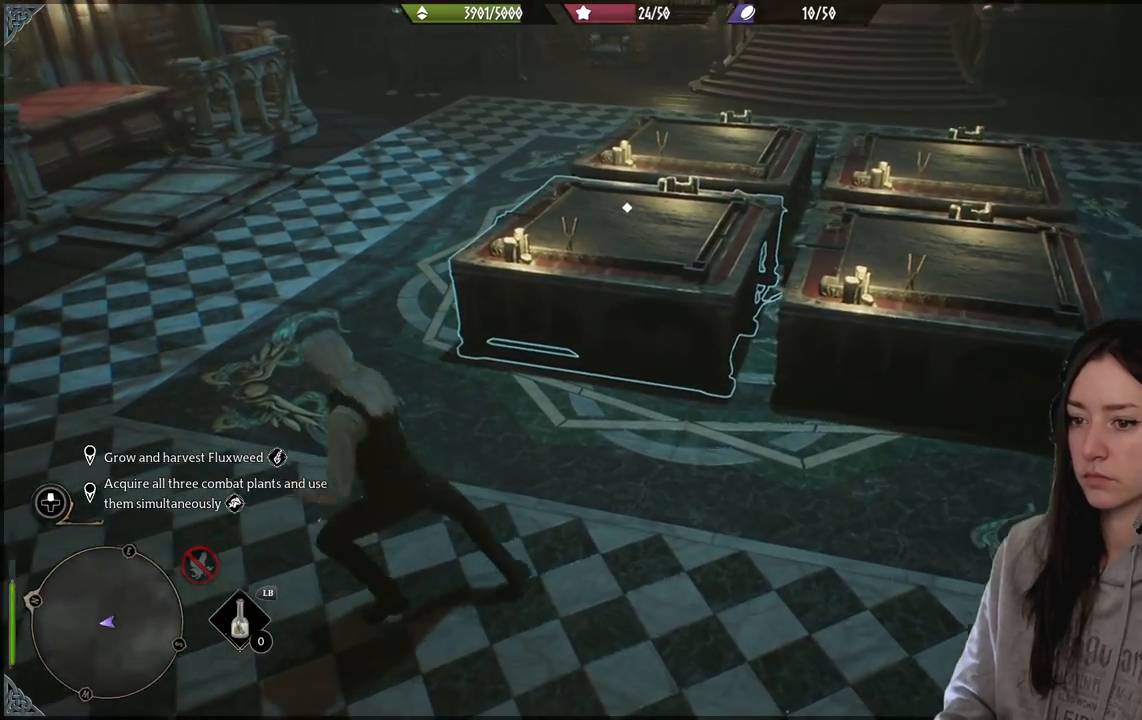
{"buttons": ["R2"], "left_stick": "center", "right_stick": "center", "events": [[150, "left_stick", "center"], [183, "R2", "down"]]}
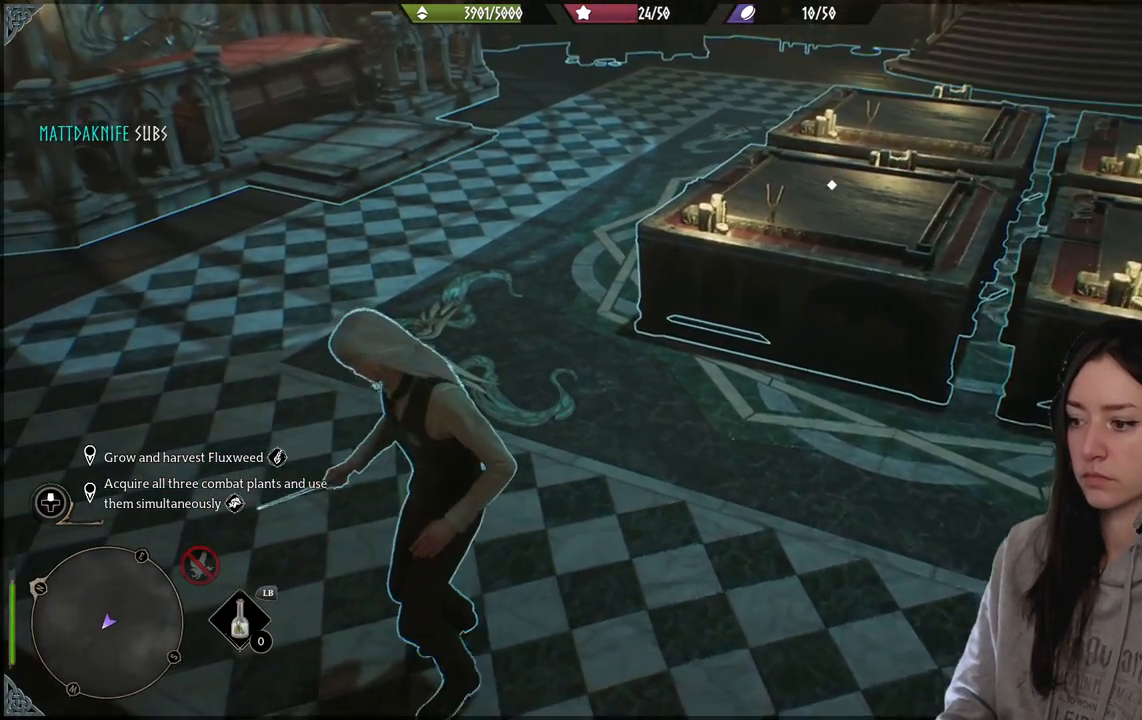
{"buttons": ["X", "R2"], "left_stick": "center", "right_stick": "center", "events": [[500, "X", "down"]]}
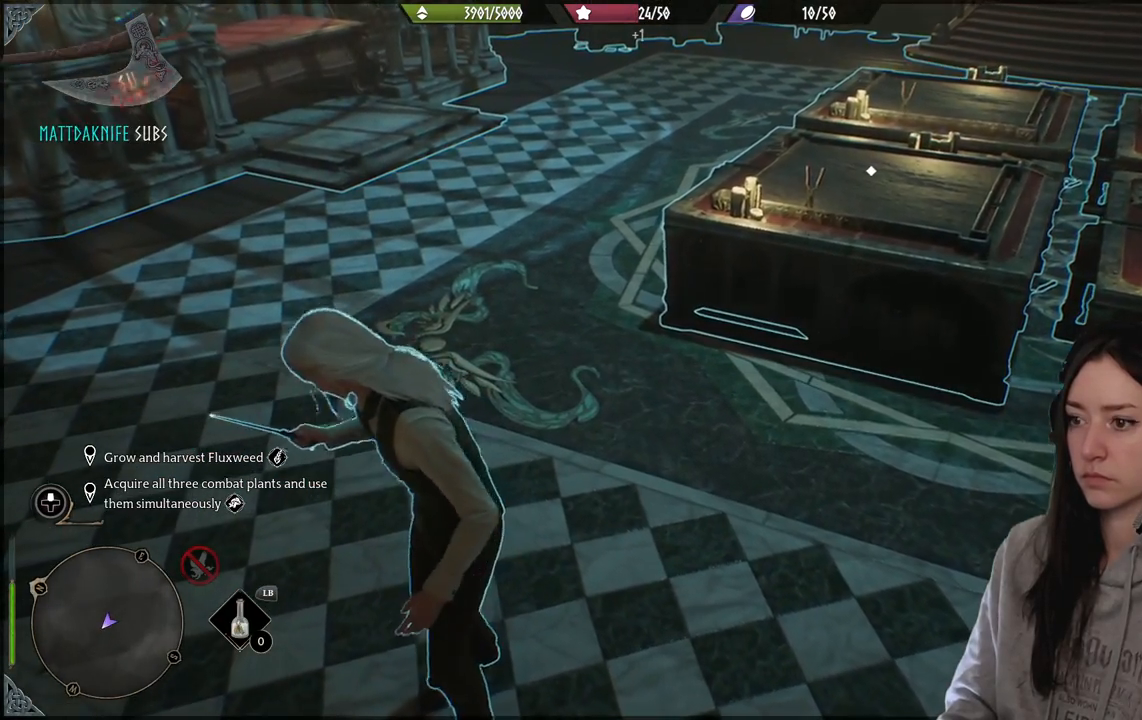
{"buttons": [], "left_stick": "up-right", "right_stick": "right", "events": [[83, "X", "up"], [217, "left_stick", "up-right"], [233, "R2", "up"], [433, "right_stick", "right"]]}